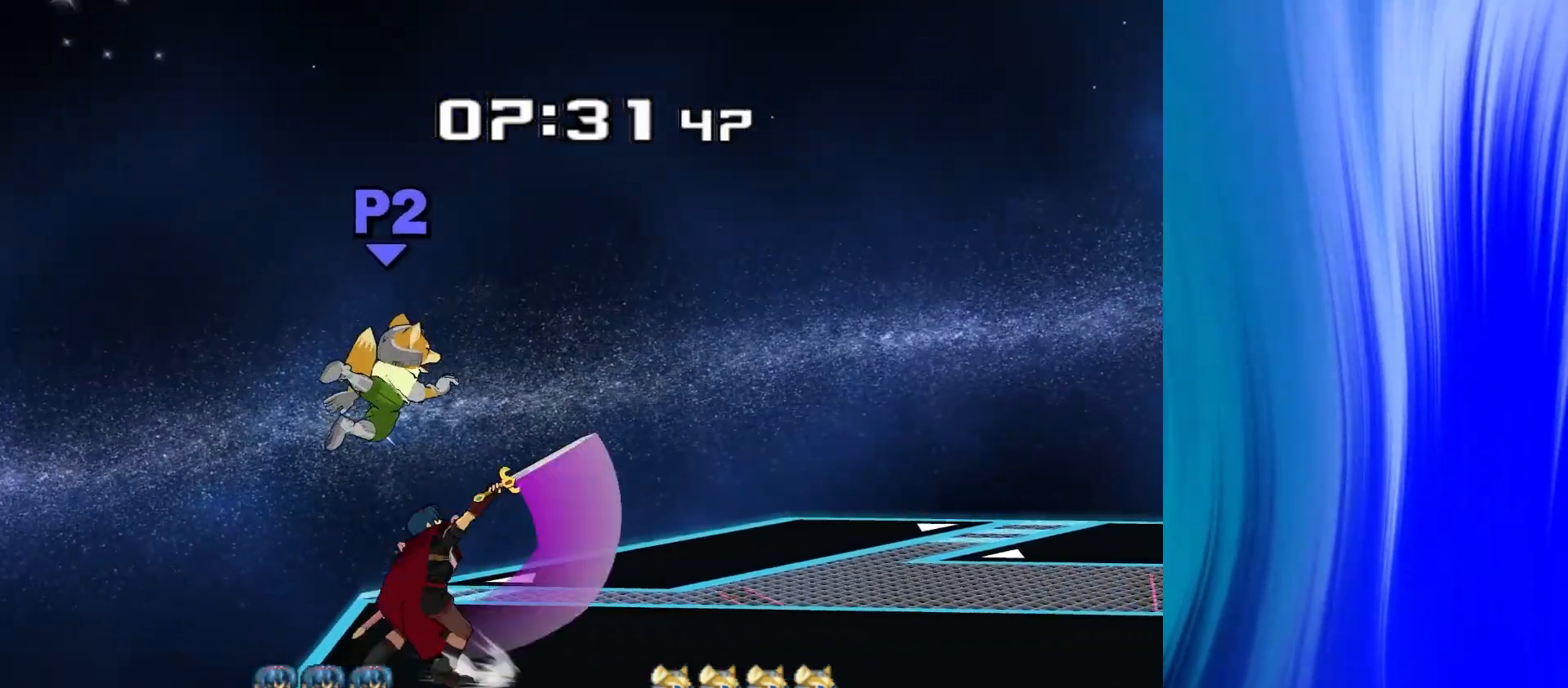
Gameplay with a controller (Nintendo layout); each line is a JSON object with the inputs held at the frame after it. "events" lists button and stick changes between this image and that frame as [ms after this image, input, new state], when the widget could be followed in between. Not read: L3 R3.
{"buttons": [], "left_stick": "center", "right_stick": "center", "events": [[33, "A", "down"], [200, "A", "up"], [317, "left_stick", "center"]]}
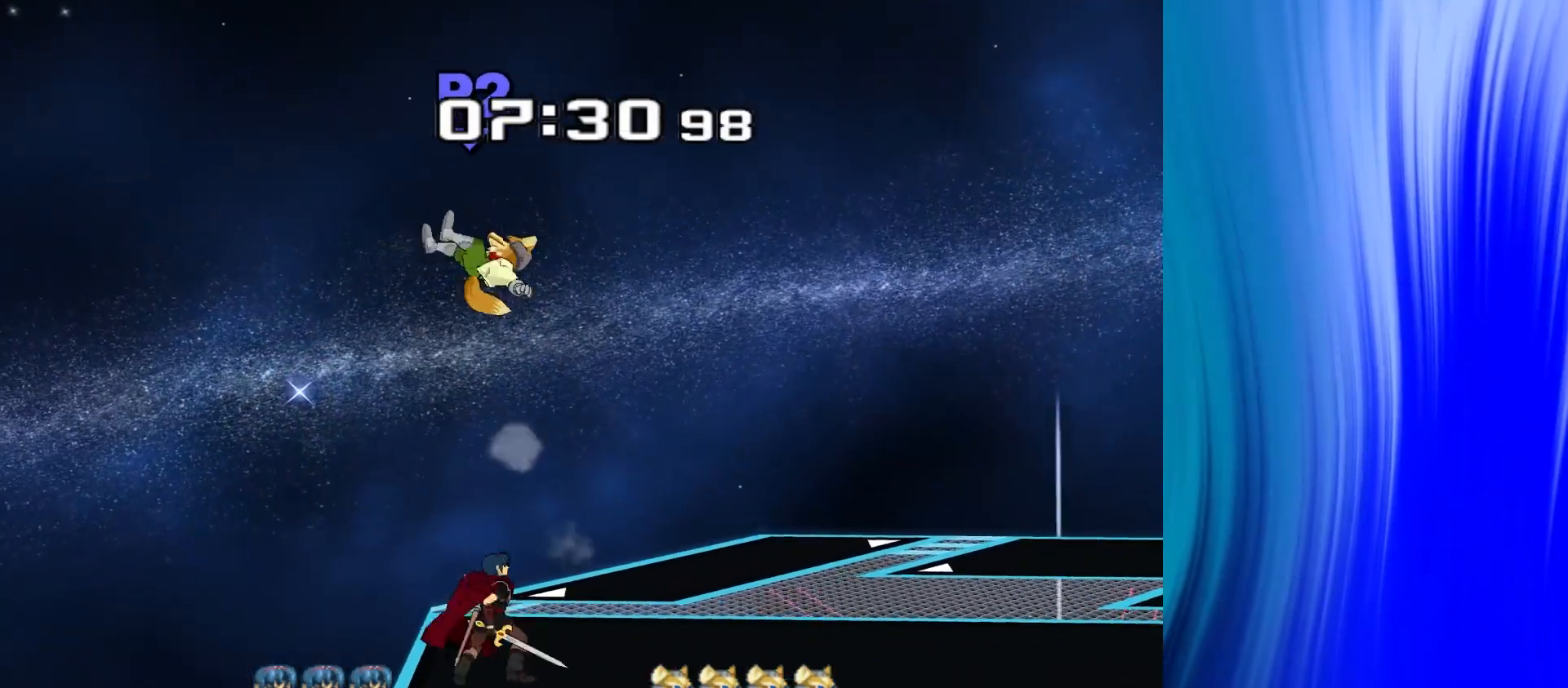
{"buttons": [], "left_stick": "center", "right_stick": "center", "events": [[117, "Y", "down"], [150, "Y", "up"], [300, "right_stick", "up"], [367, "right_stick", "center"]]}
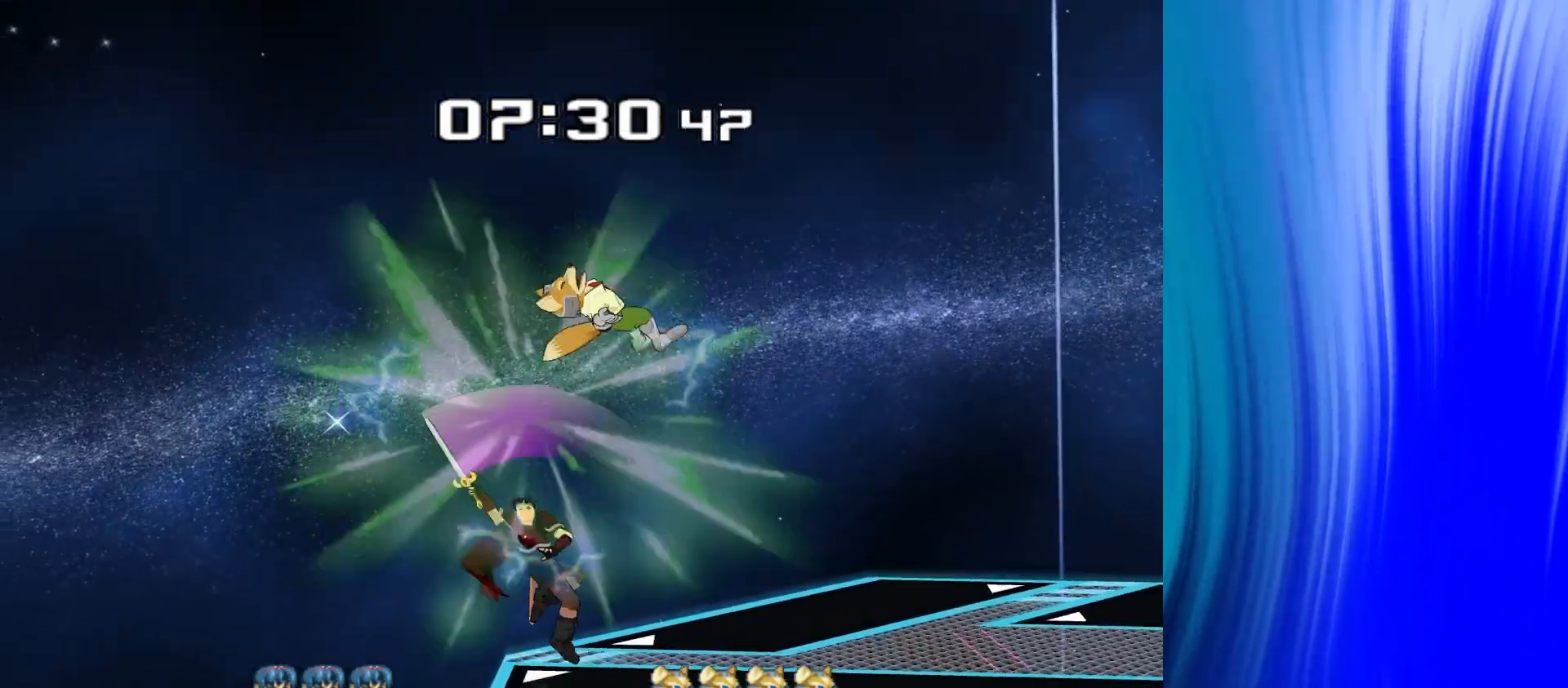
{"buttons": ["Y"], "left_stick": "right", "right_stick": "center", "events": [[100, "left_stick", "down"], [133, "R1", "down"], [233, "R1", "up"], [233, "left_stick", "center"], [317, "left_stick", "right"], [467, "Y", "down"]]}
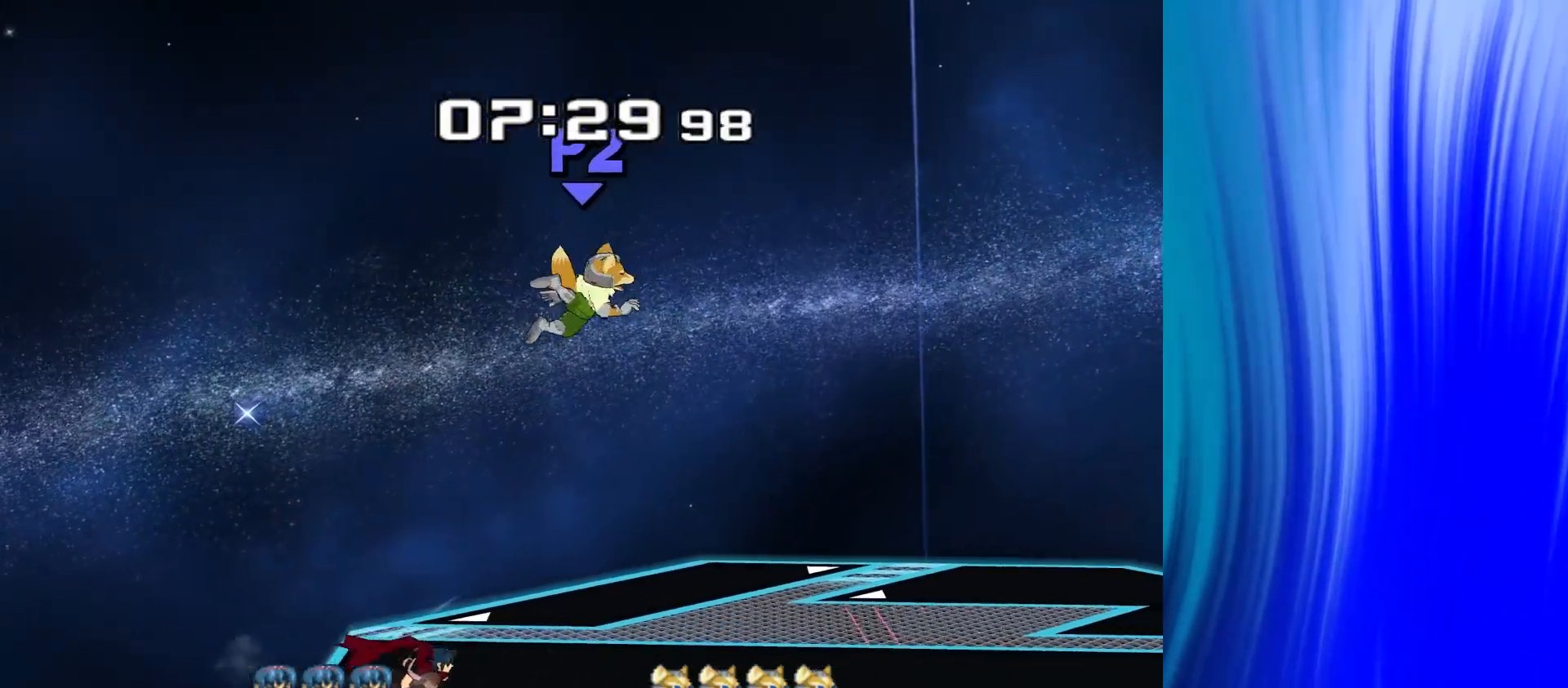
{"buttons": [], "left_stick": "right", "right_stick": "center", "events": [[117, "right_stick", "left"], [167, "Y", "up"], [167, "right_stick", "center"]]}
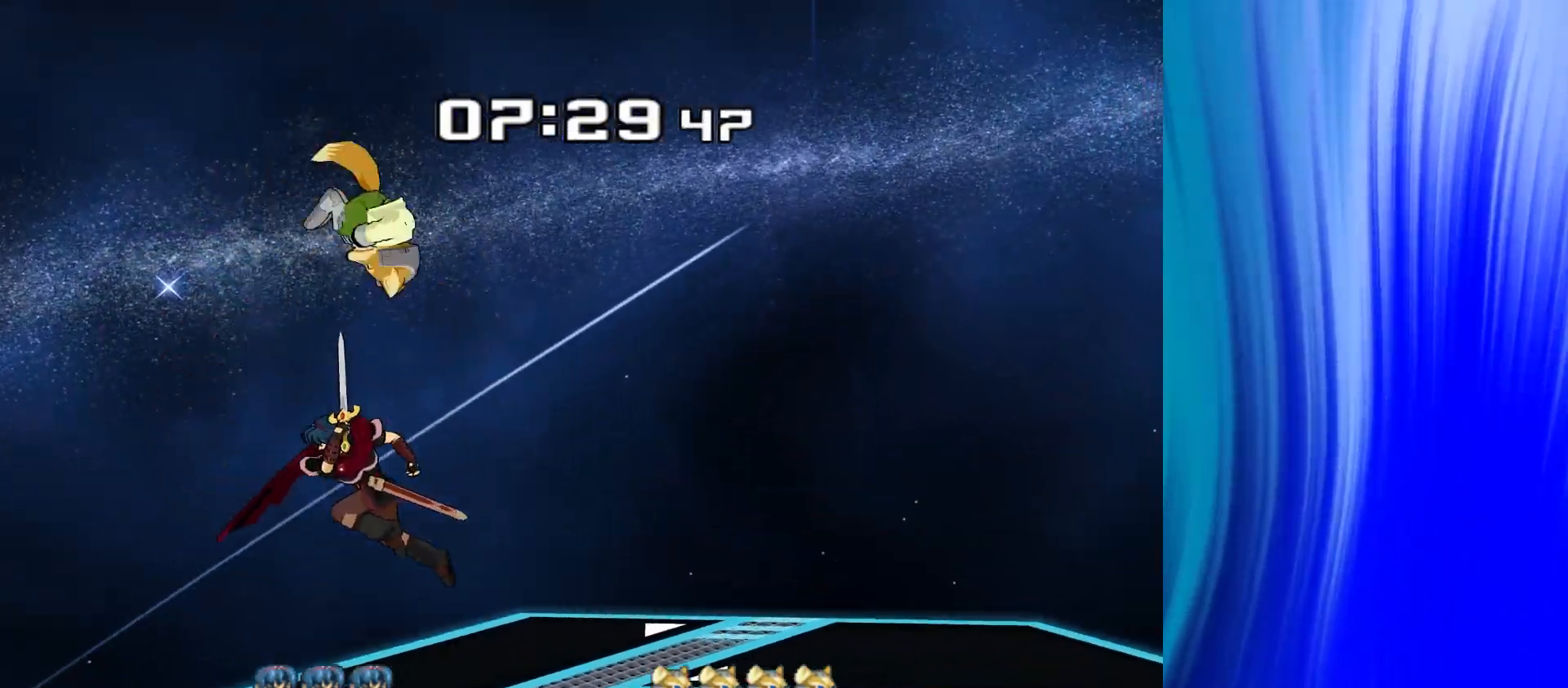
{"buttons": [], "left_stick": "center", "right_stick": "center", "events": [[250, "left_stick", "down"], [300, "right_stick", "up"], [350, "R1", "down"], [400, "left_stick", "center"], [400, "right_stick", "center"], [467, "R1", "up"]]}
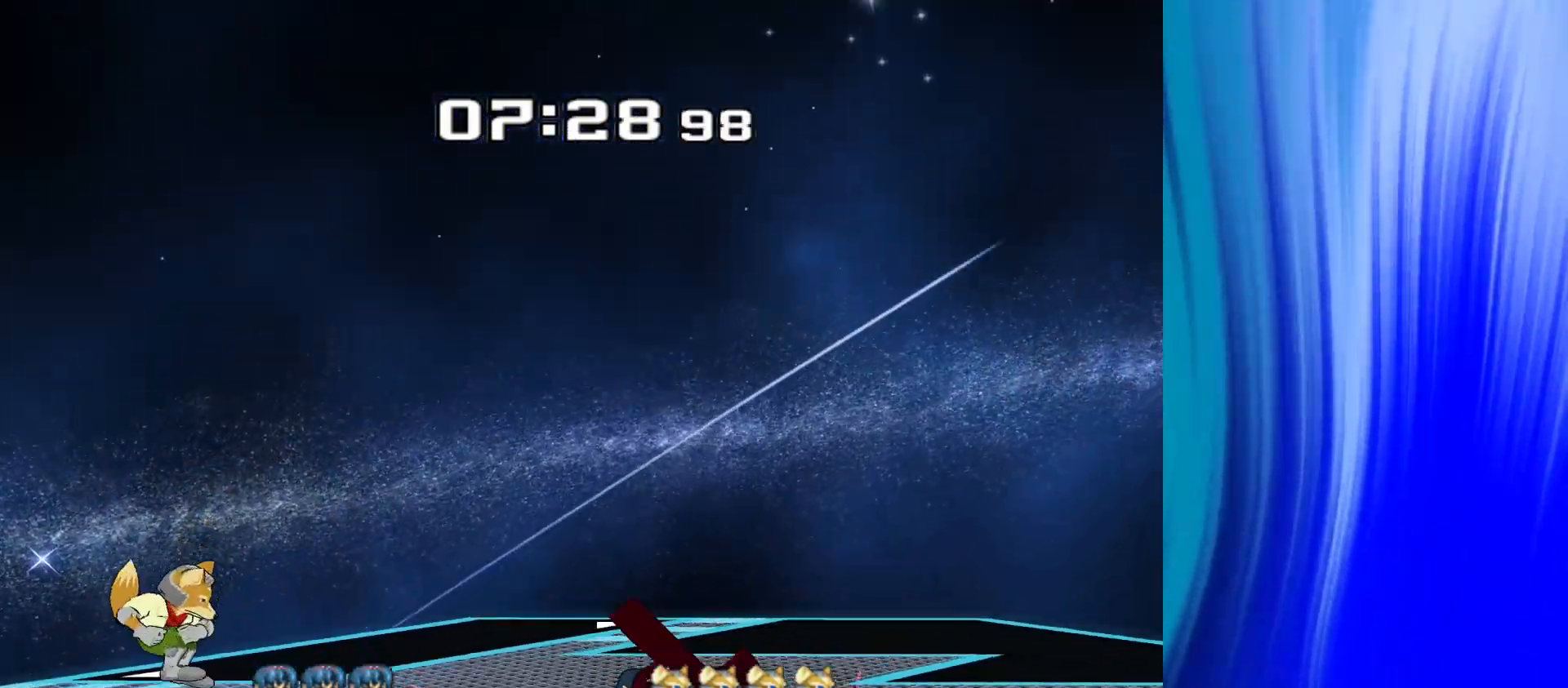
{"buttons": [], "left_stick": "left", "right_stick": "center", "events": [[67, "left_stick", "left"], [117, "left_stick", "down-left"], [367, "left_stick", "left"]]}
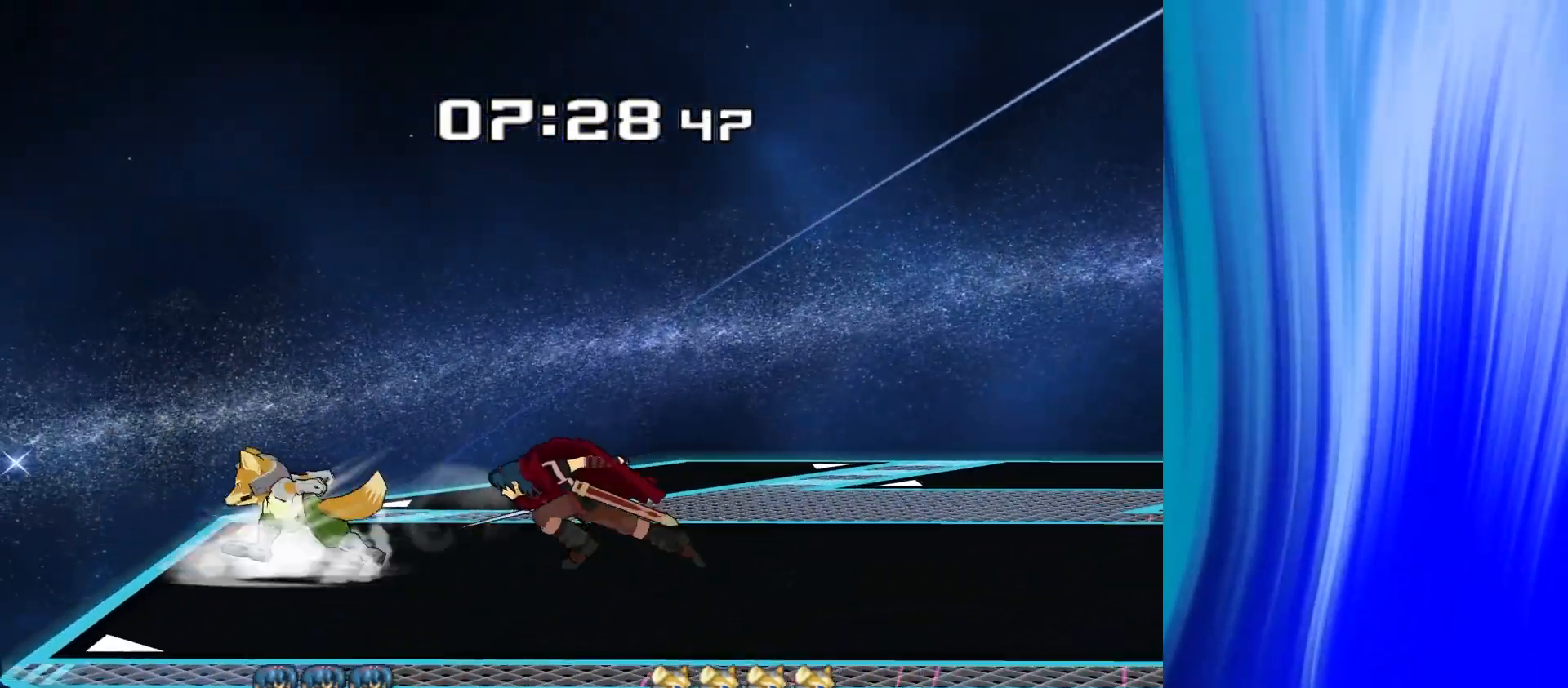
{"buttons": [], "left_stick": "right", "right_stick": "center", "events": [[67, "Y", "down"], [117, "Y", "up"], [167, "A", "down"], [300, "A", "up"], [300, "left_stick", "center"], [367, "left_stick", "right"]]}
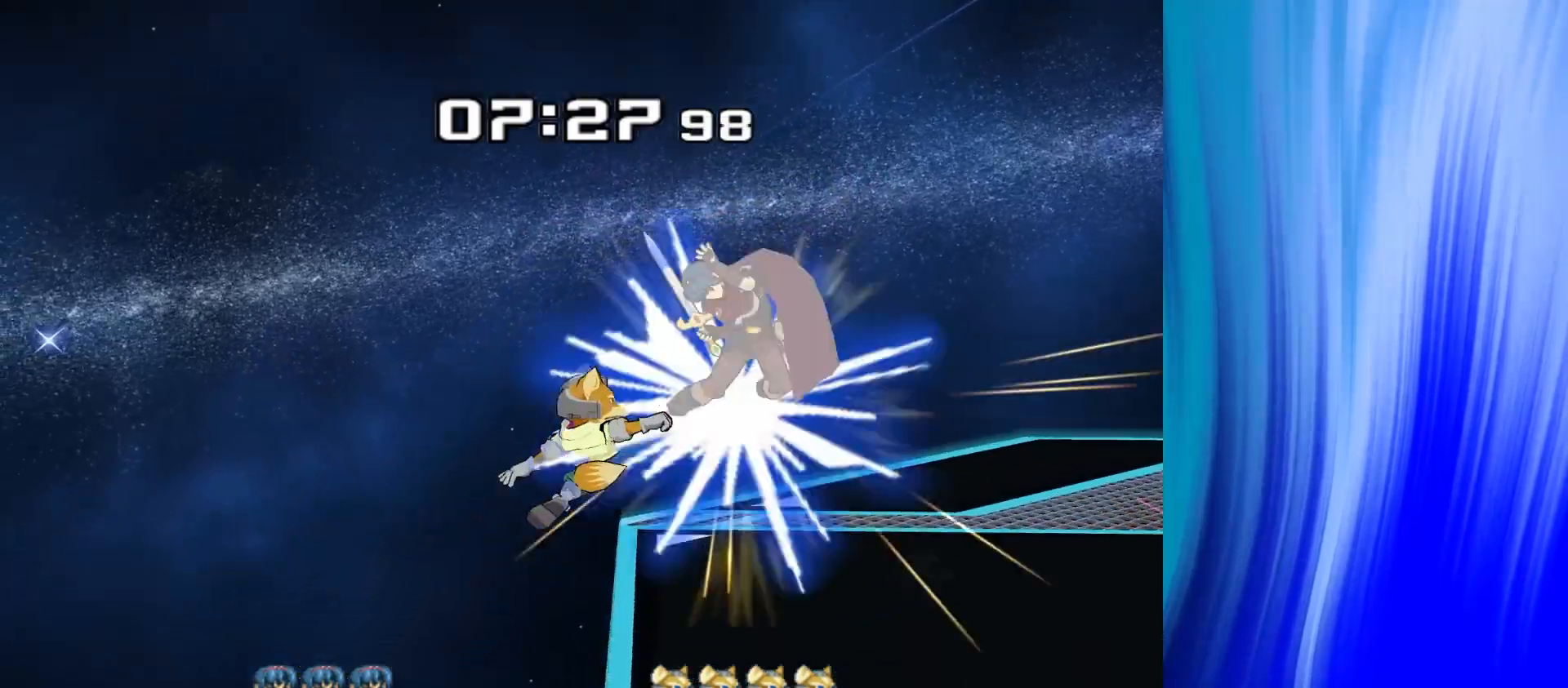
{"buttons": ["R1"], "left_stick": "center", "right_stick": "center", "events": [[117, "Y", "down"], [167, "right_stick", "left"], [200, "Y", "up"], [233, "right_stick", "center"], [450, "left_stick", "center"], [483, "R1", "down"]]}
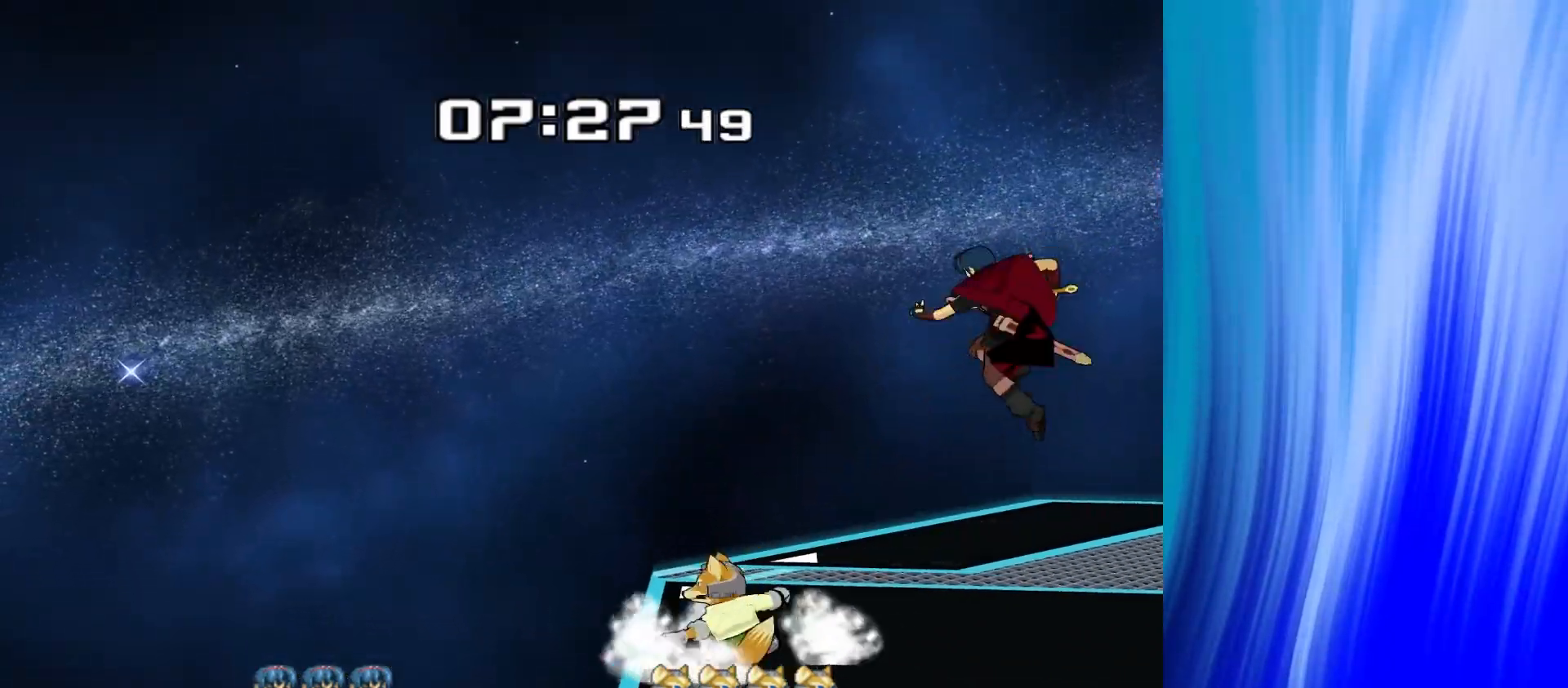
{"buttons": [], "left_stick": "right", "right_stick": "center", "events": [[217, "left_stick", "right"], [467, "R1", "up"]]}
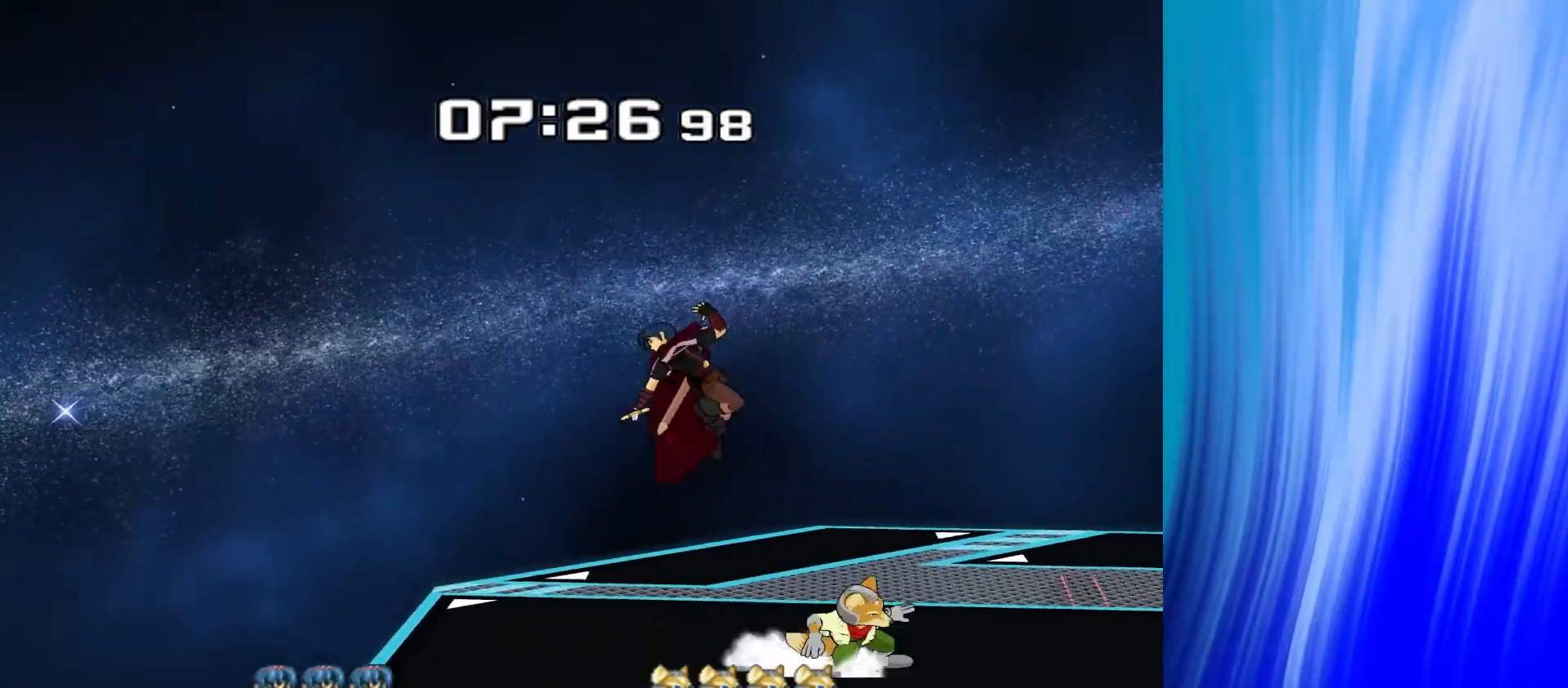
{"buttons": [], "left_stick": "center", "right_stick": "center", "events": [[50, "left_stick", "down"], [250, "left_stick", "center"], [317, "R1", "down"], [350, "left_stick", "left"], [467, "R1", "up"], [483, "left_stick", "center"]]}
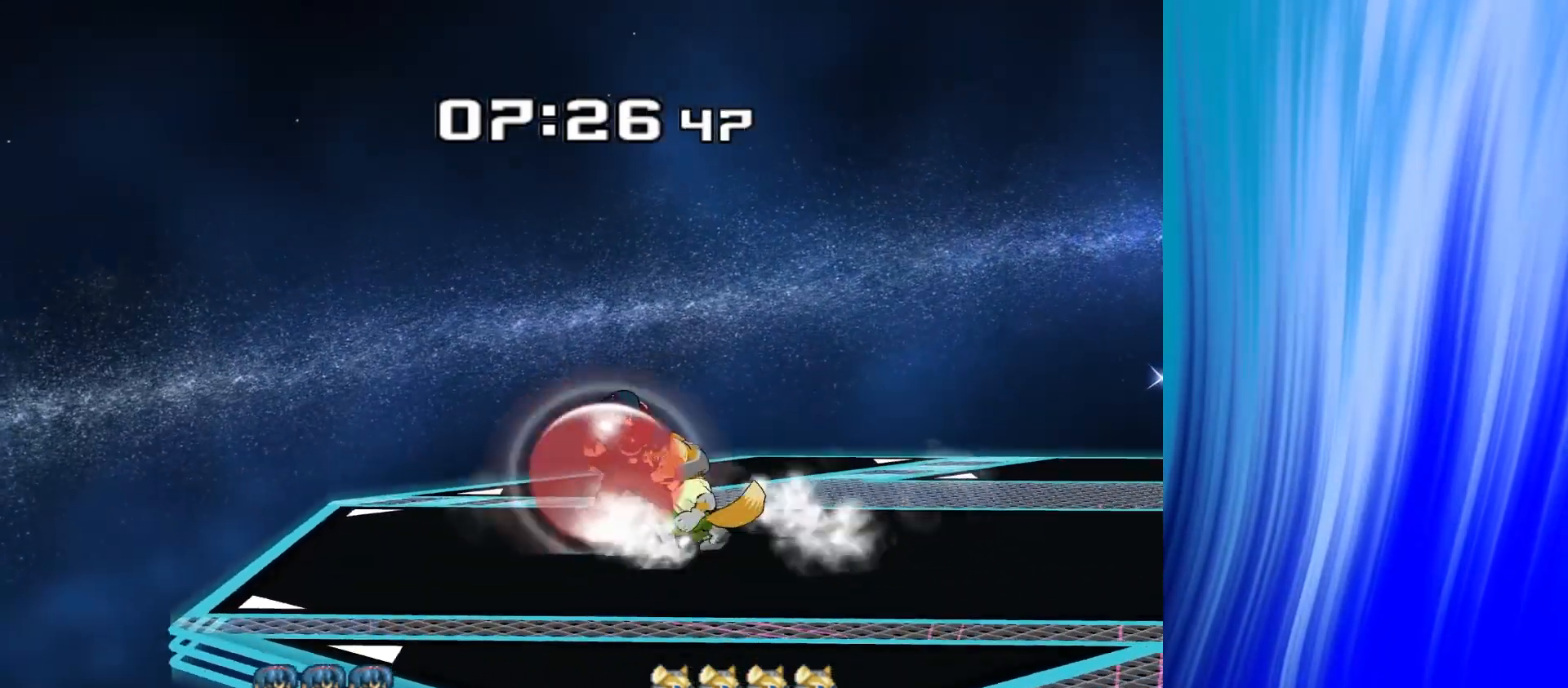
{"buttons": ["R1"], "left_stick": "left", "right_stick": "center", "events": [[300, "R1", "down"], [367, "left_stick", "left"]]}
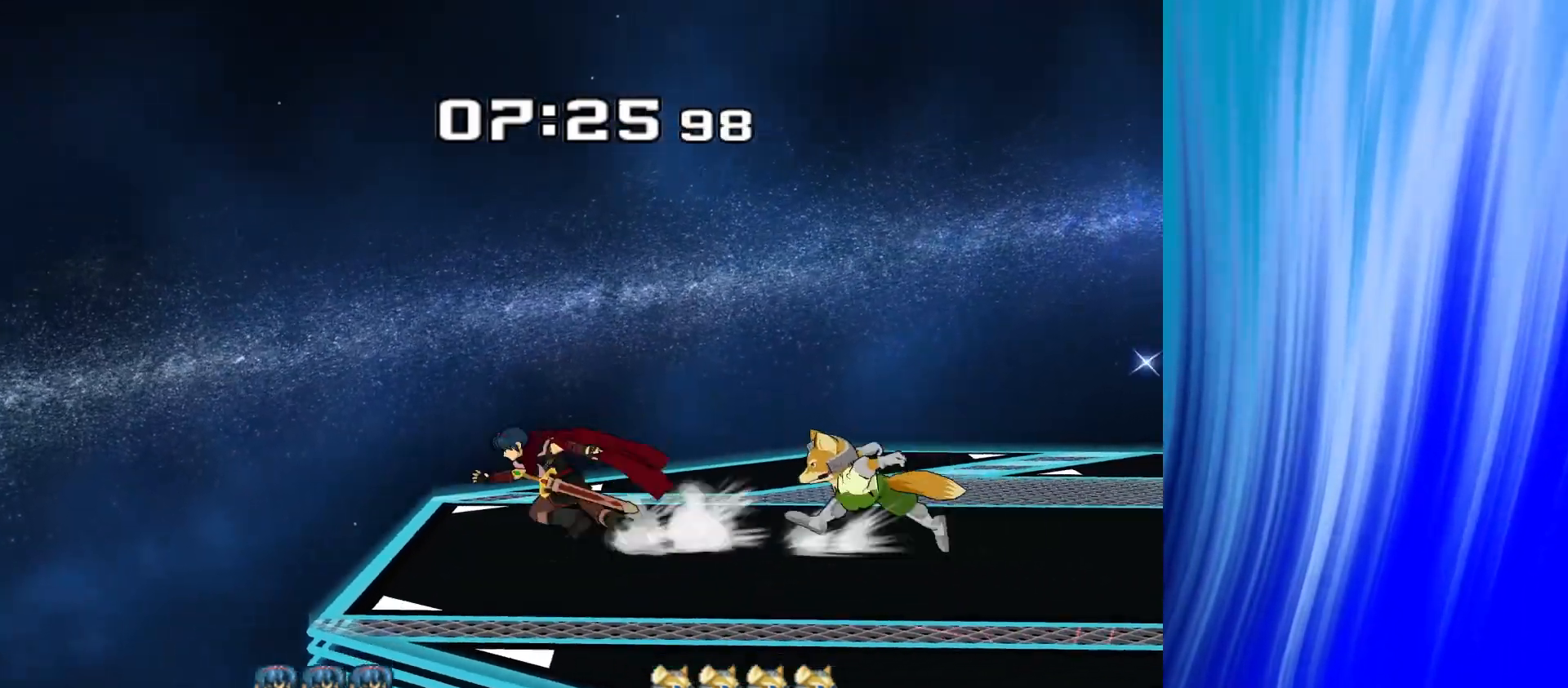
{"buttons": [], "left_stick": "left", "right_stick": "center", "events": [[17, "R1", "up"], [67, "left_stick", "center"], [500, "left_stick", "left"]]}
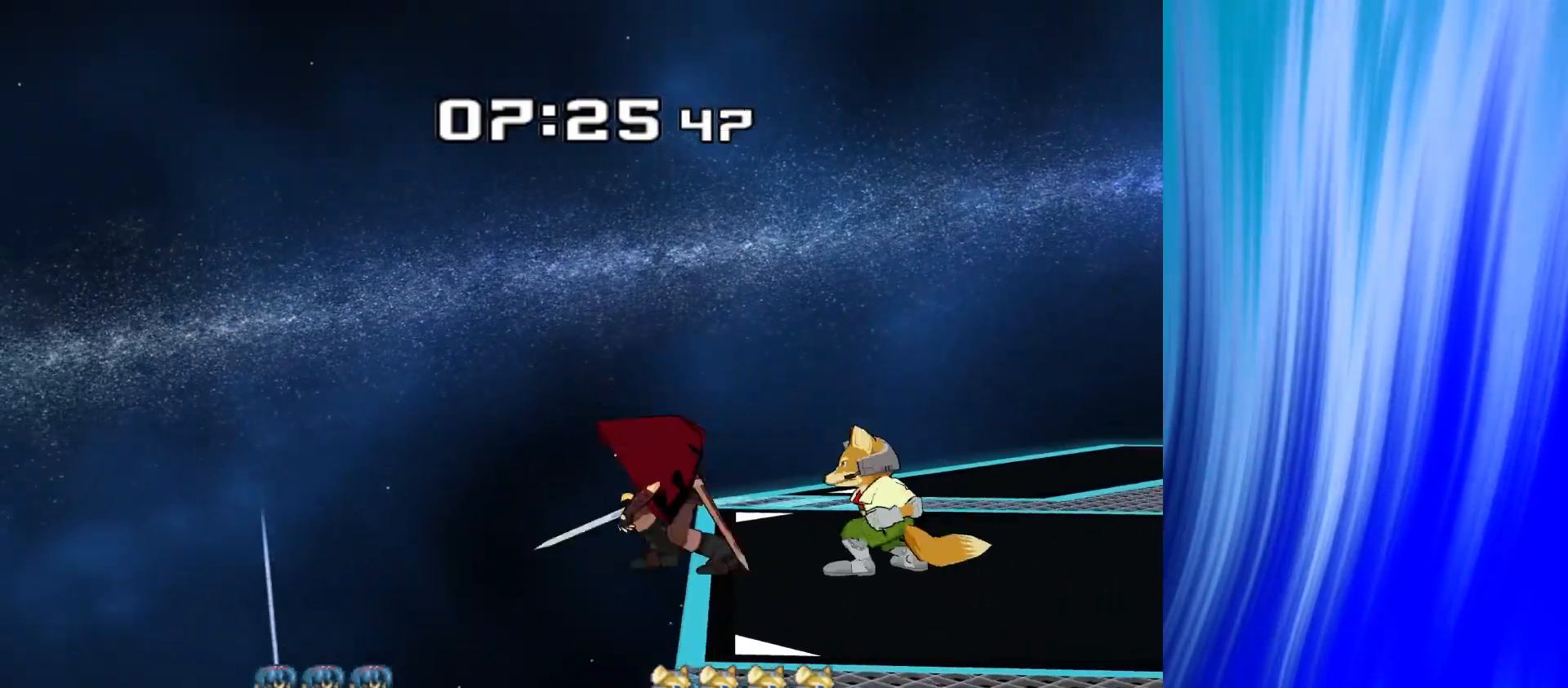
{"buttons": [], "left_stick": "right", "right_stick": "center", "events": [[100, "left_stick", "down"], [183, "Y", "down"], [200, "left_stick", "right"], [233, "right_stick", "right"], [300, "Y", "up"], [367, "right_stick", "center"]]}
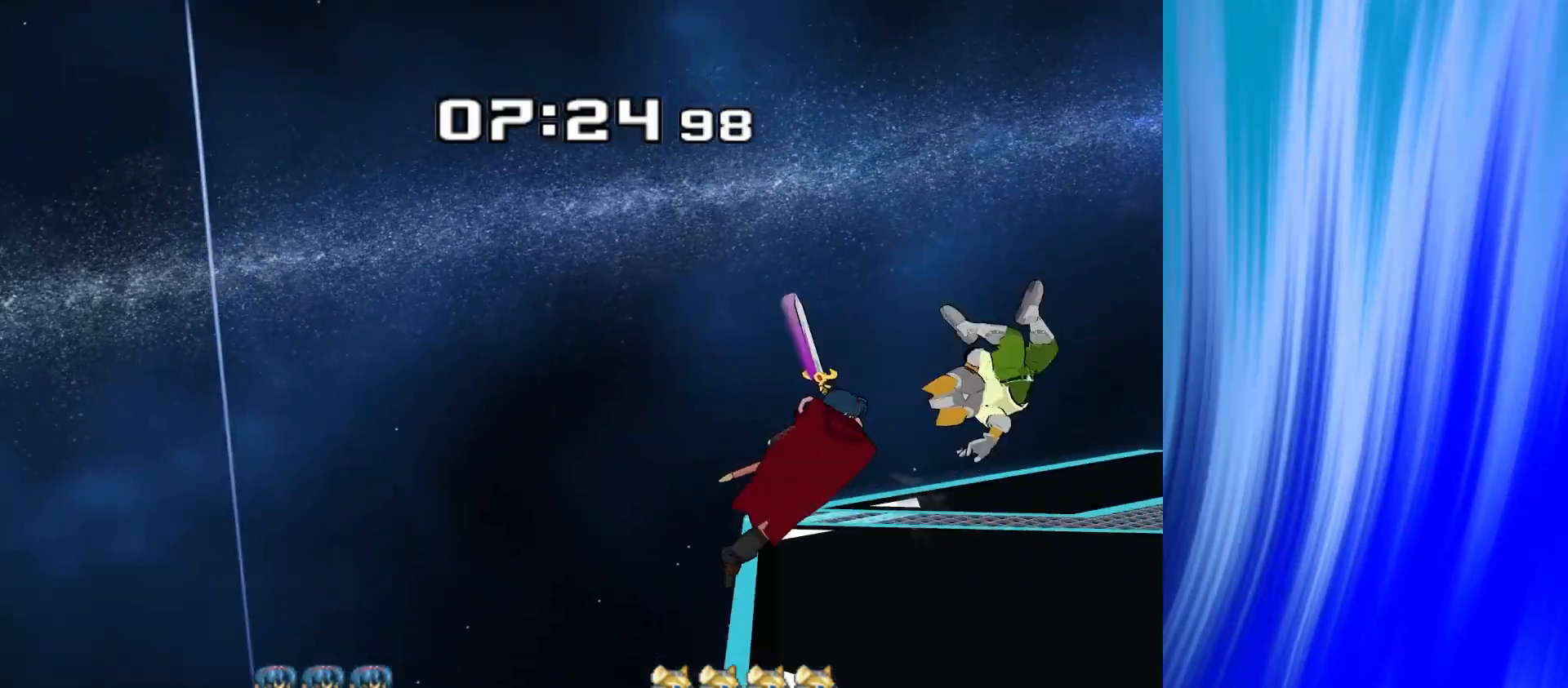
{"buttons": [], "left_stick": "center", "right_stick": "center", "events": [[233, "R1", "down"], [250, "left_stick", "down"], [350, "R1", "up"], [350, "left_stick", "center"]]}
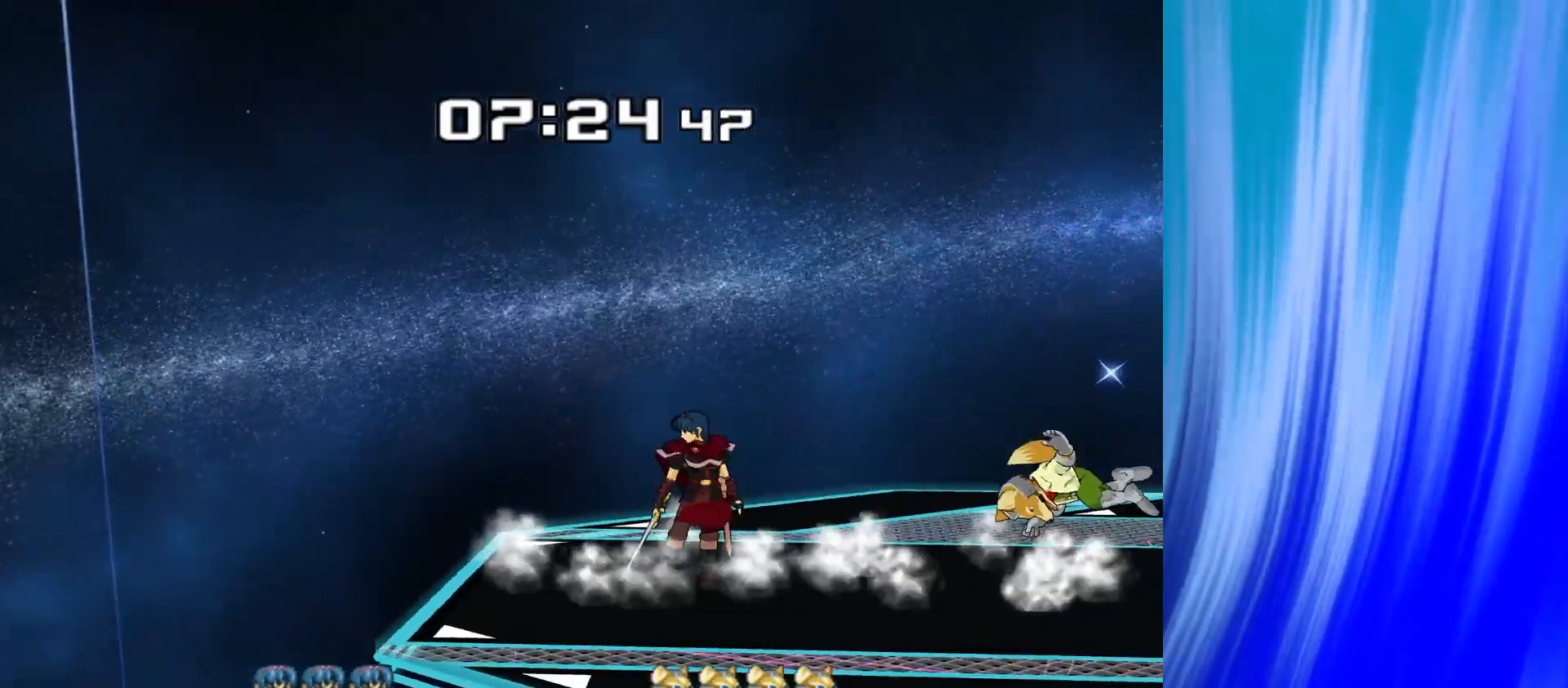
{"buttons": [], "left_stick": "left", "right_stick": "center", "events": [[33, "left_stick", "right"], [83, "left_stick", "down-right"], [117, "Y", "down"], [183, "R1", "down"], [217, "Y", "up"], [283, "left_stick", "center"], [317, "R1", "up"], [450, "left_stick", "left"]]}
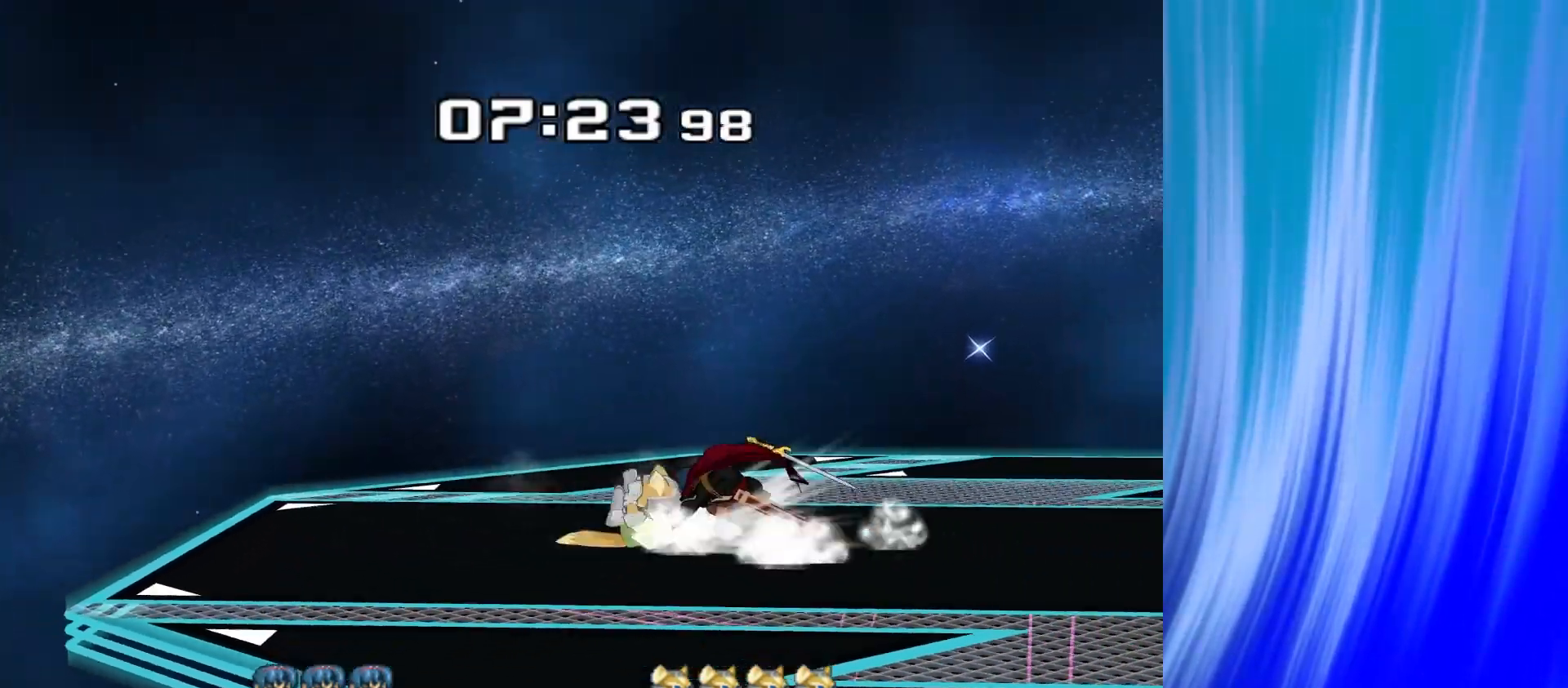
{"buttons": [], "left_stick": "center", "right_stick": "center", "events": [[100, "left_stick", "center"], [200, "Y", "down"], [217, "Y", "up"], [267, "left_stick", "left"], [350, "left_stick", "center"], [417, "A", "down"], [467, "A", "up"]]}
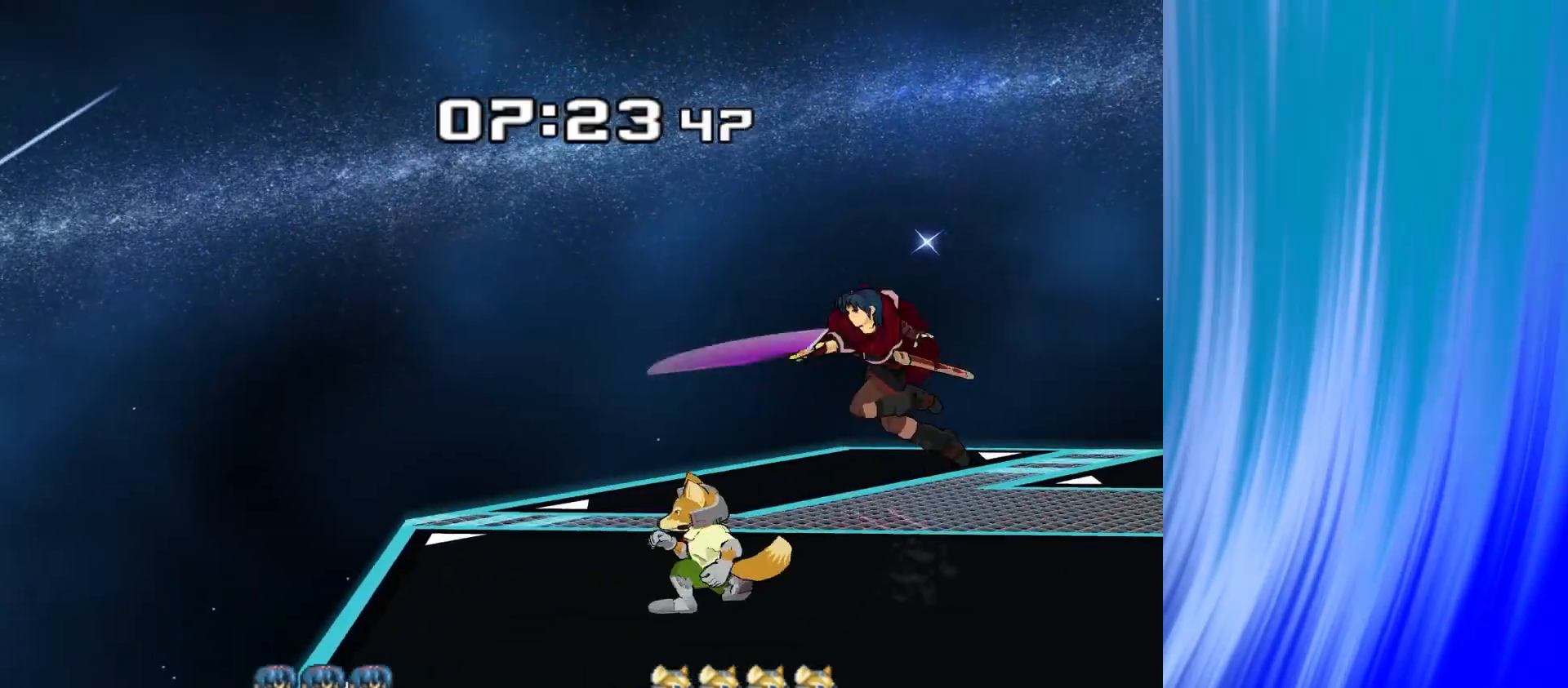
{"buttons": [], "left_stick": "down", "right_stick": "center", "events": [[83, "left_stick", "down"], [183, "R1", "down"], [267, "R1", "up"]]}
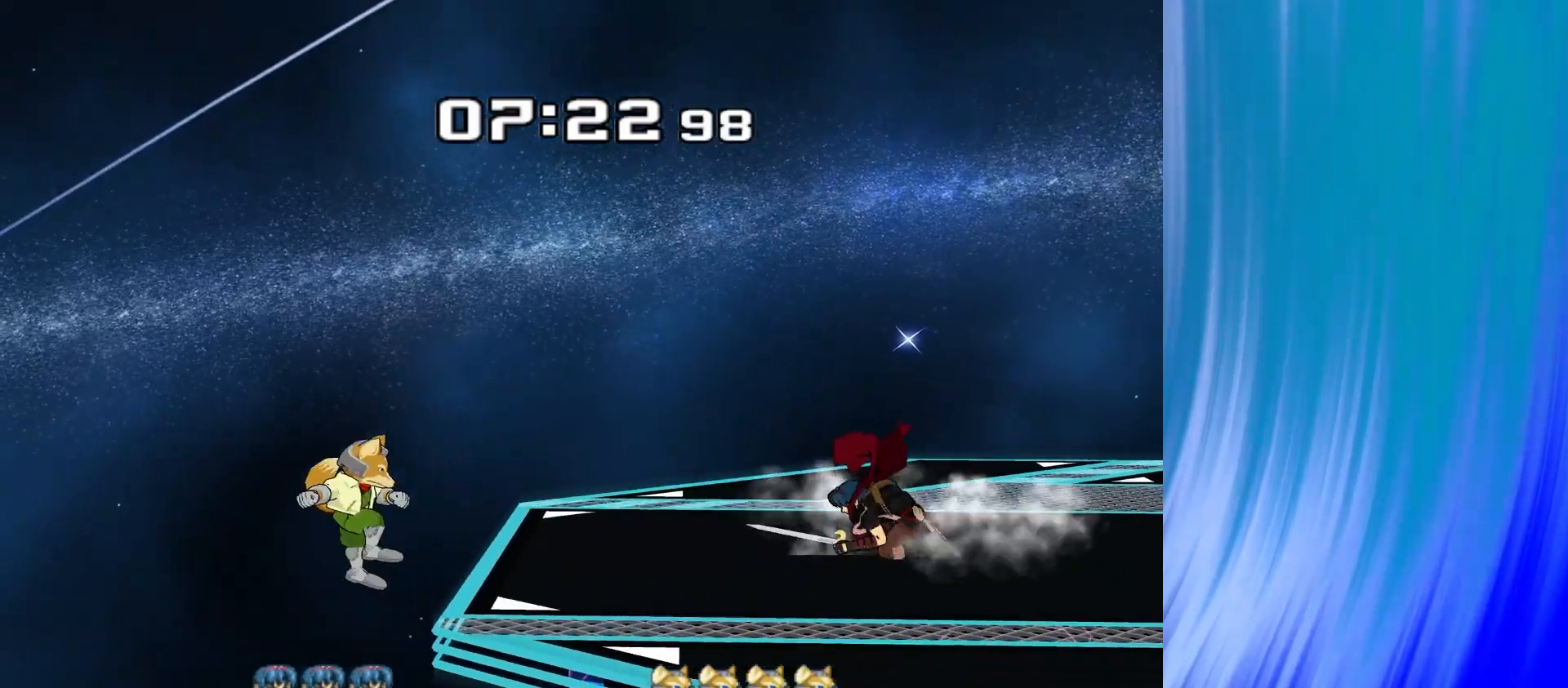
{"buttons": [], "left_stick": "left", "right_stick": "center", "events": [[150, "Y", "down"], [167, "left_stick", "down-left"], [217, "R1", "down"], [250, "Y", "up"], [300, "left_stick", "center"], [350, "R1", "up"], [433, "left_stick", "left"]]}
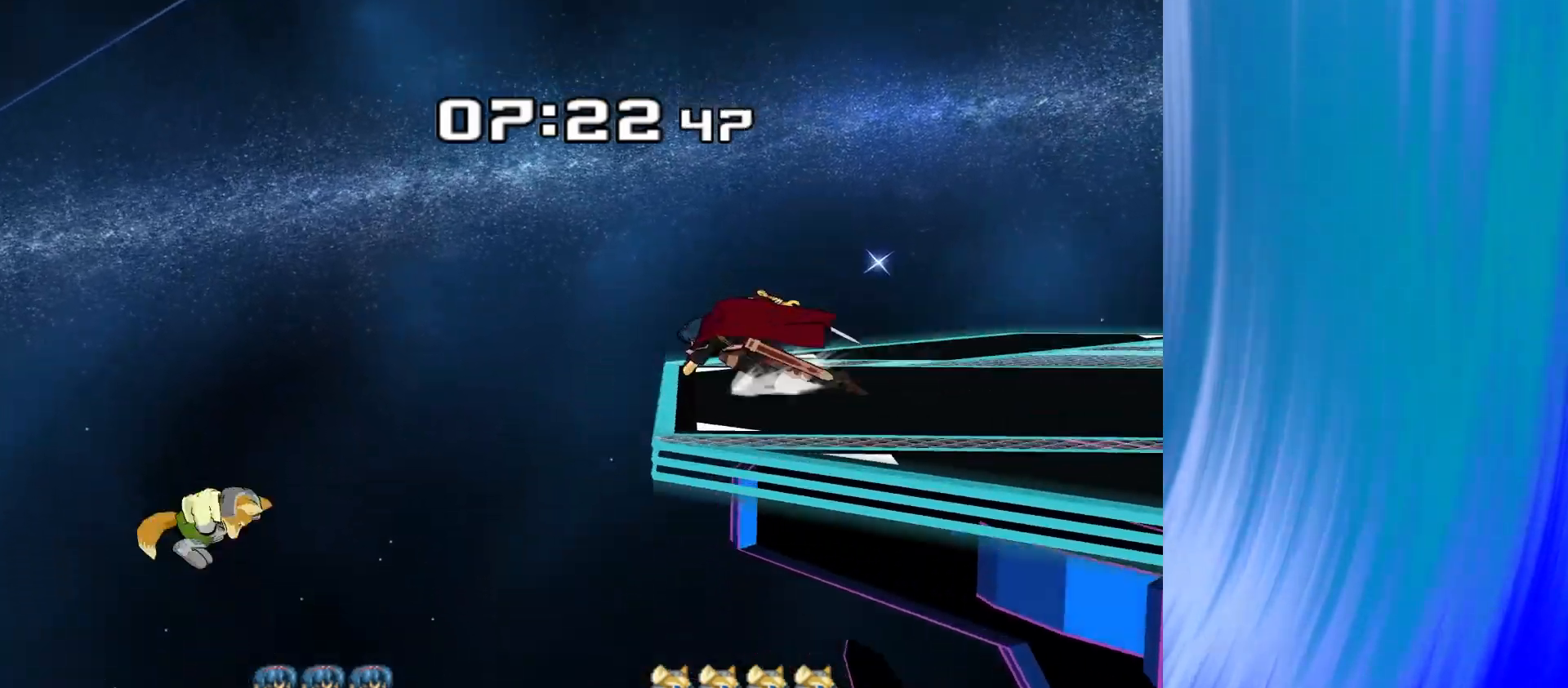
{"buttons": [], "left_stick": "right", "right_stick": "left", "events": [[317, "left_stick", "down"], [450, "Y", "down"], [467, "right_stick", "left"], [500, "Y", "up"], [500, "left_stick", "right"]]}
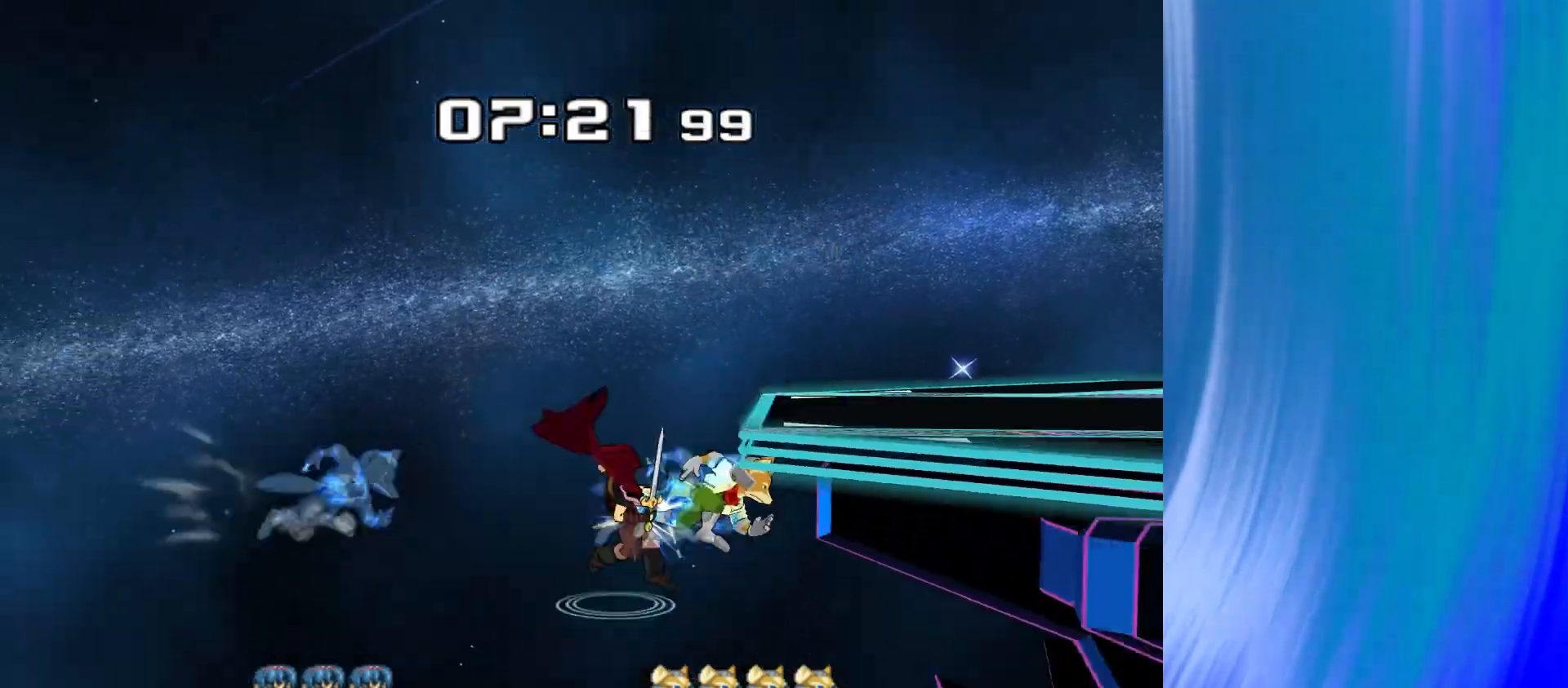
{"buttons": [], "left_stick": "up-right", "right_stick": "center", "events": [[17, "right_stick", "center"], [283, "left_stick", "up-right"]]}
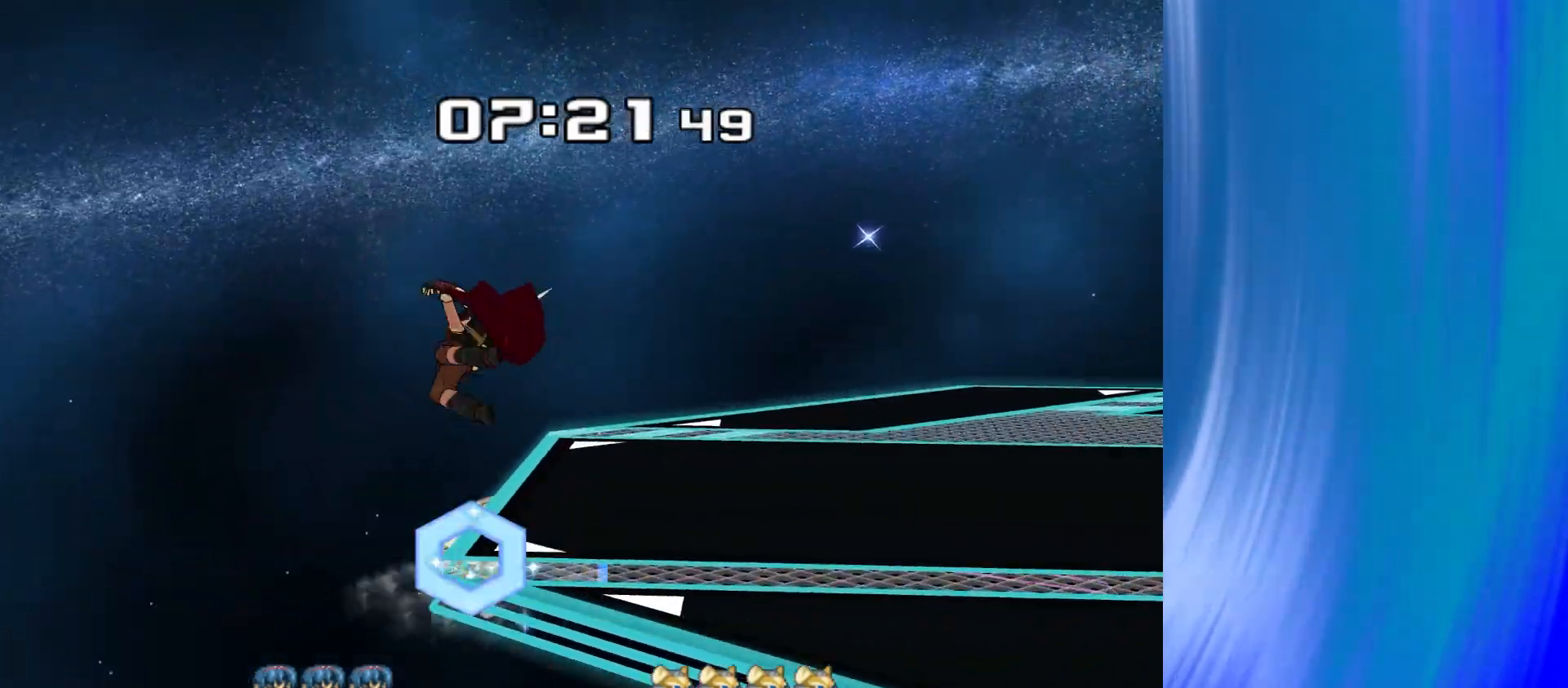
{"buttons": [], "left_stick": "up-right", "right_stick": "center", "events": [[117, "left_stick", "right"], [167, "R1", "down"], [250, "left_stick", "up-right"], [300, "R1", "up"]]}
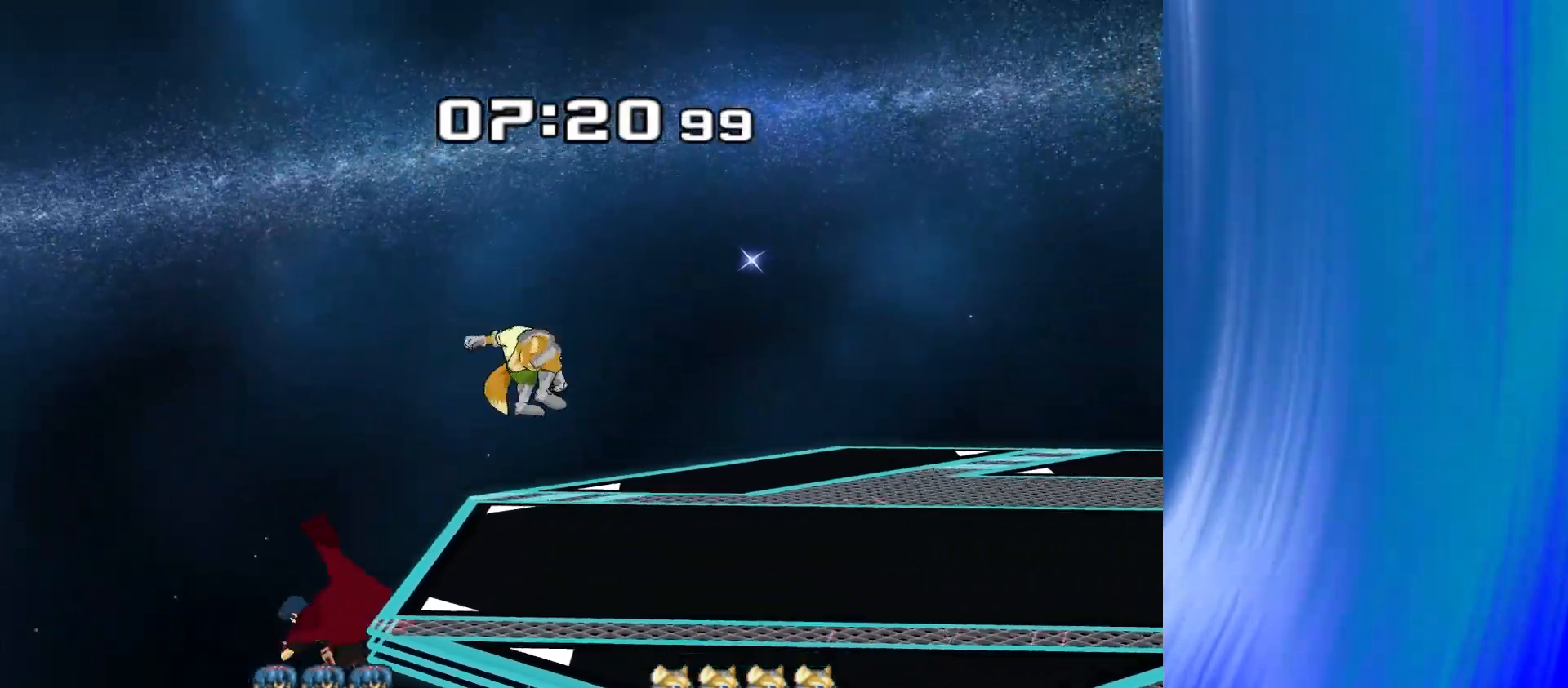
{"buttons": [], "left_stick": "up-right", "right_stick": "center", "events": []}
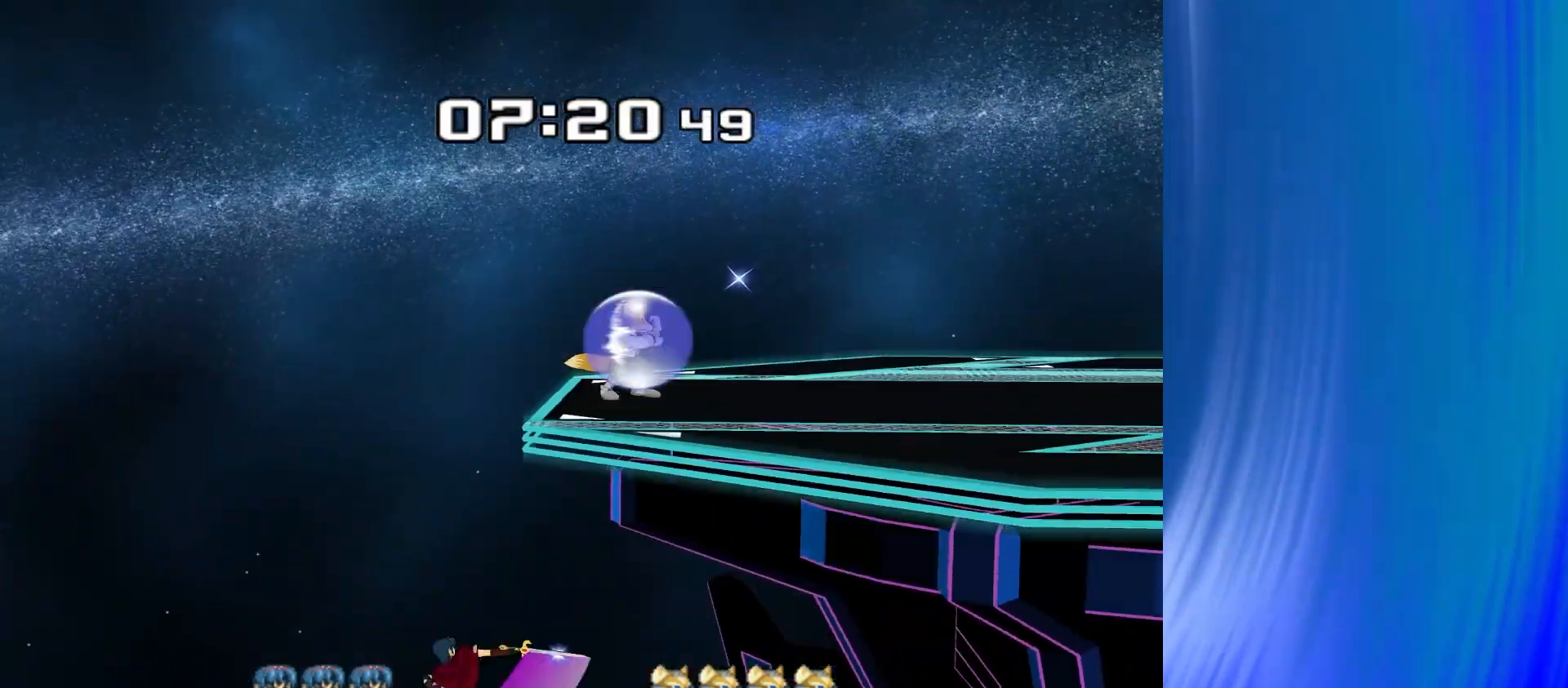
{"buttons": [], "left_stick": "left", "right_stick": "center", "events": [[350, "left_stick", "center"], [433, "left_stick", "left"]]}
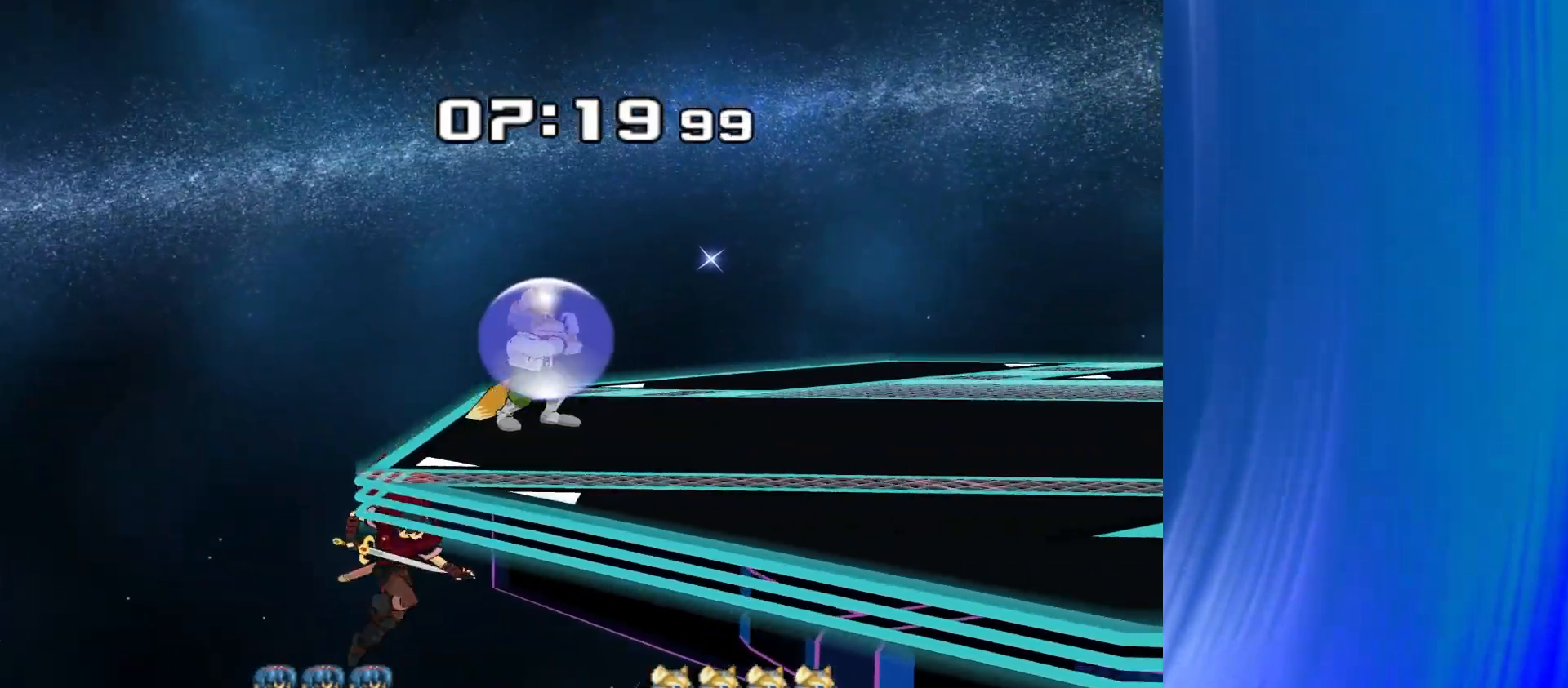
{"buttons": ["R1"], "left_stick": "down", "right_stick": "center", "events": [[33, "left_stick", "right"], [67, "Y", "down"], [117, "left_stick", "center"], [150, "A", "down"], [217, "Y", "up"], [283, "left_stick", "right"], [300, "A", "up"], [467, "R1", "down"], [467, "left_stick", "down"]]}
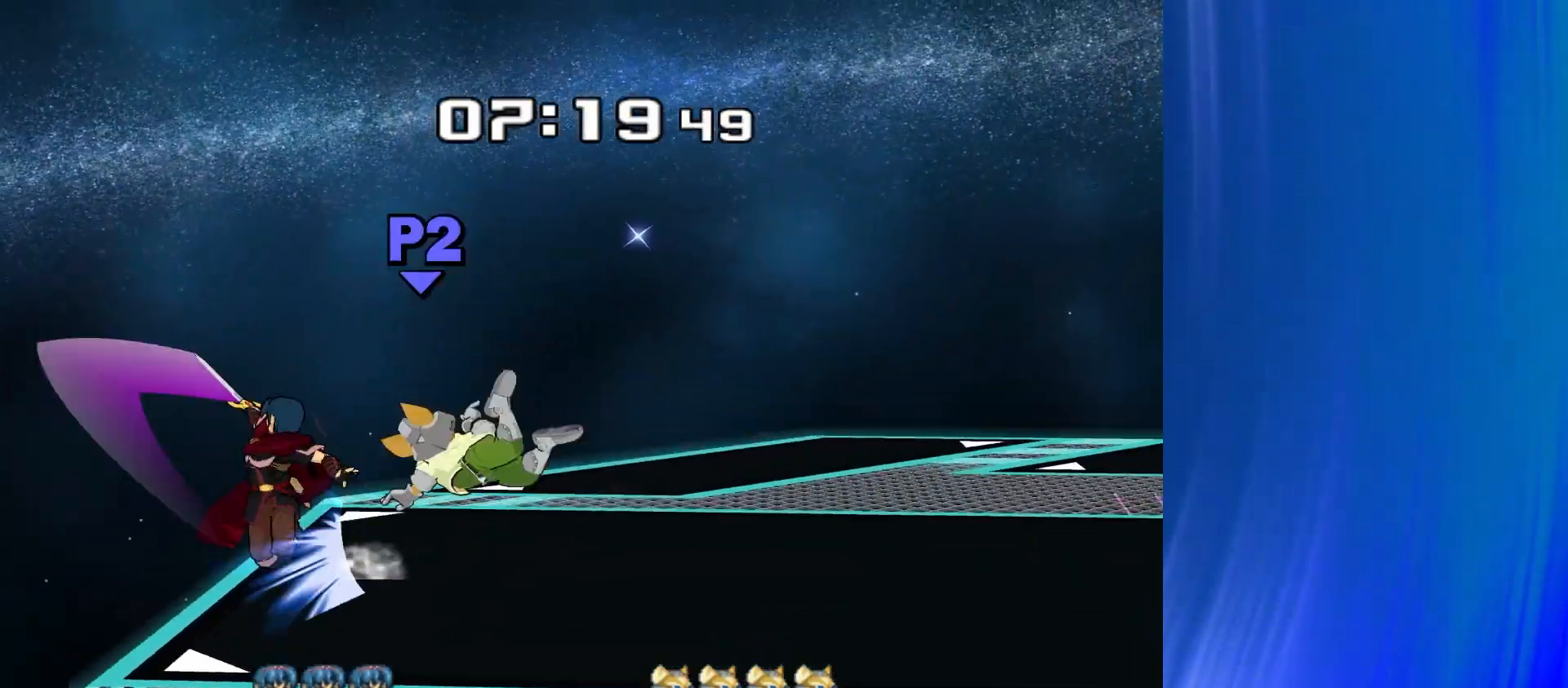
{"buttons": ["Y", "R1"], "left_stick": "down-right", "right_stick": "center", "events": [[167, "left_stick", "right"], [183, "R1", "up"], [383, "left_stick", "down-right"], [400, "Y", "down"], [483, "R1", "down"]]}
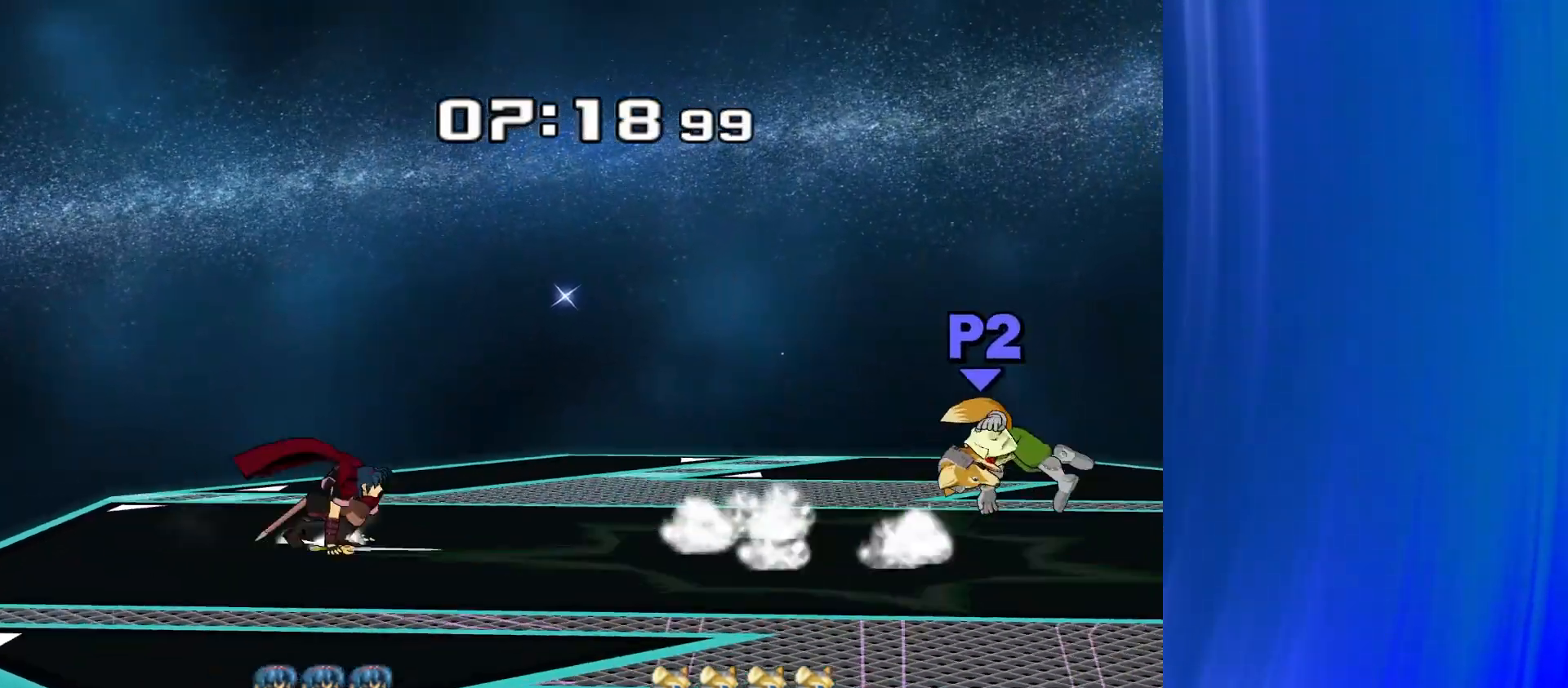
{"buttons": [], "left_stick": "right", "right_stick": "center", "events": [[17, "Y", "up"], [83, "left_stick", "center"], [100, "R1", "up"], [200, "left_stick", "right"]]}
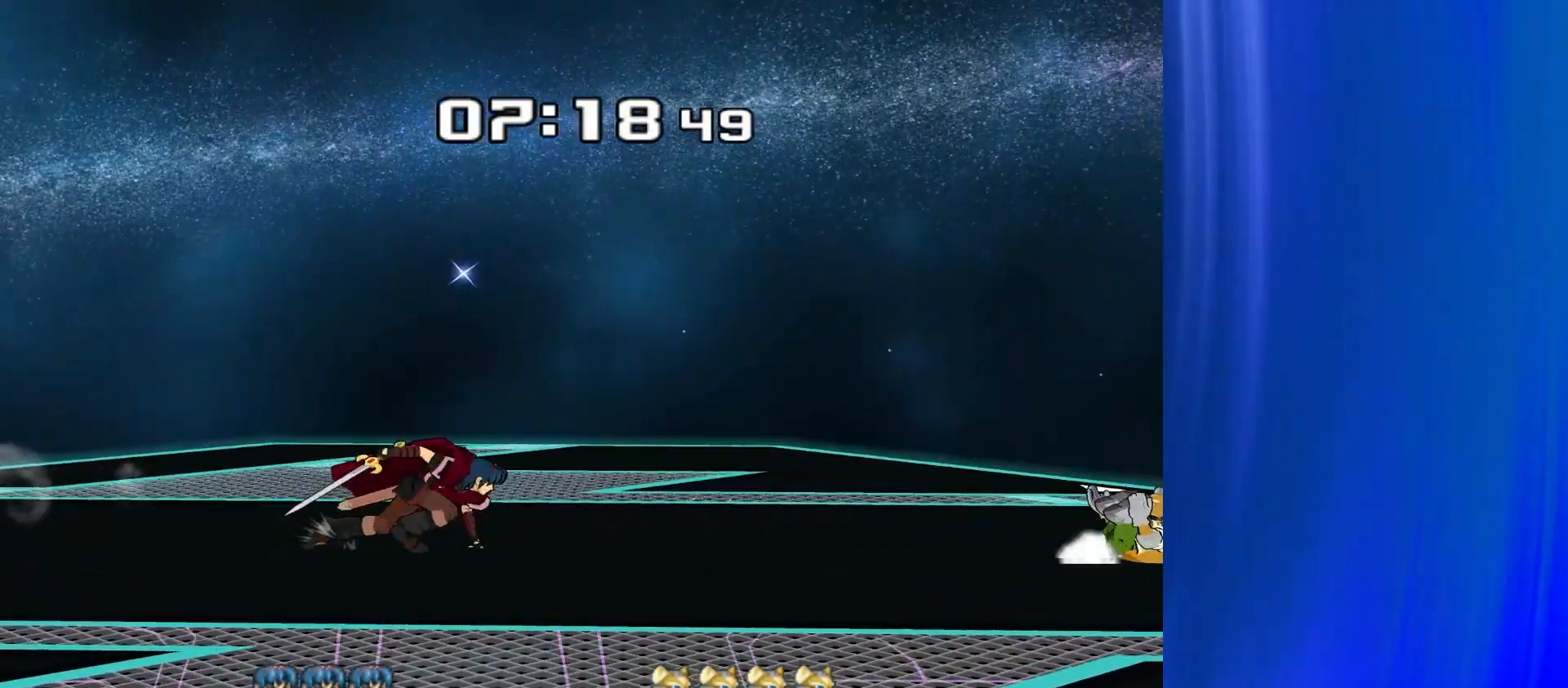
{"buttons": ["R1"], "left_stick": "down-right", "right_stick": "center", "events": [[67, "Y", "down"], [67, "left_stick", "down"], [133, "R1", "down"], [167, "Y", "up"], [233, "R1", "up"], [250, "left_stick", "center"], [350, "left_stick", "down-right"], [367, "Y", "down"], [450, "R1", "down"], [483, "Y", "up"]]}
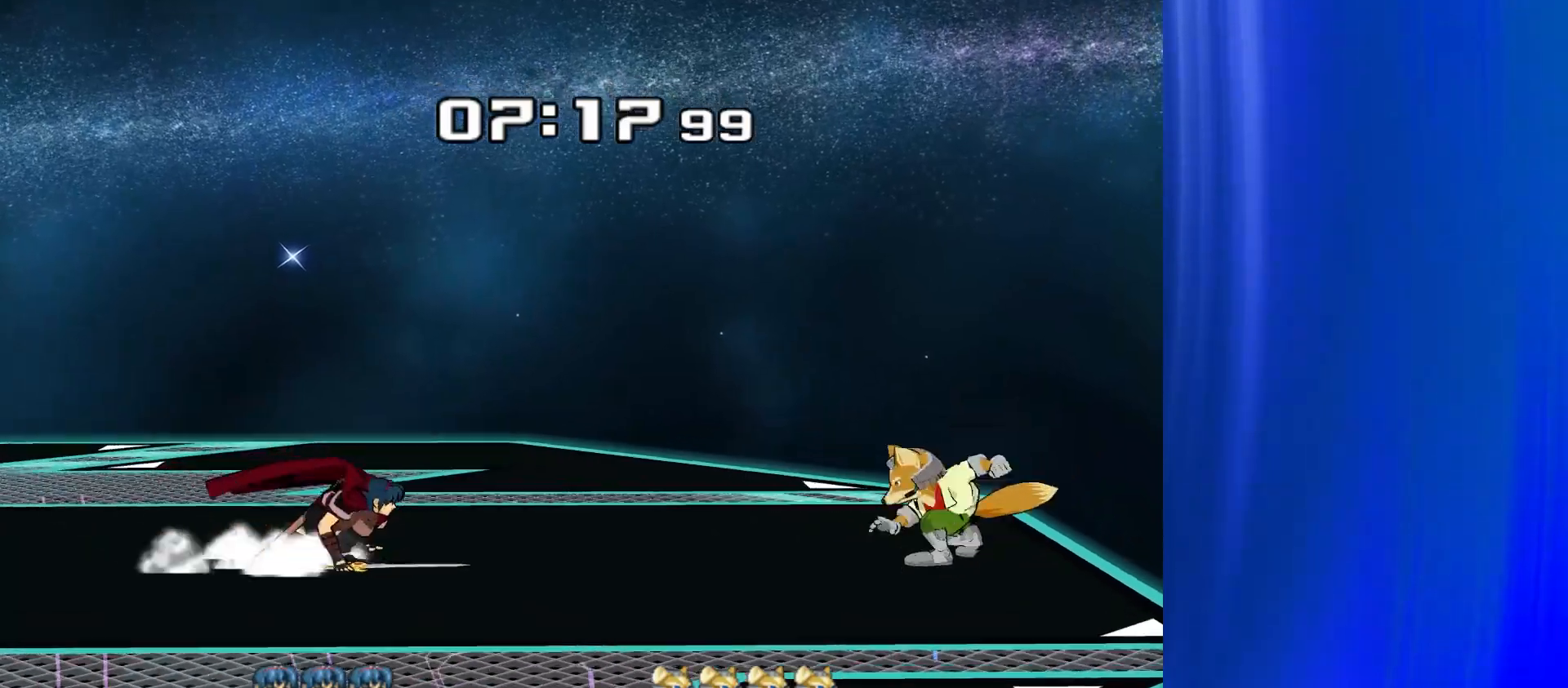
{"buttons": [], "left_stick": "left", "right_stick": "center", "events": [[17, "left_stick", "center"], [67, "R1", "up"], [167, "Y", "down"], [183, "left_stick", "down-left"], [233, "R1", "down"], [283, "Y", "up"], [350, "R1", "up"], [350, "left_stick", "center"], [450, "left_stick", "left"]]}
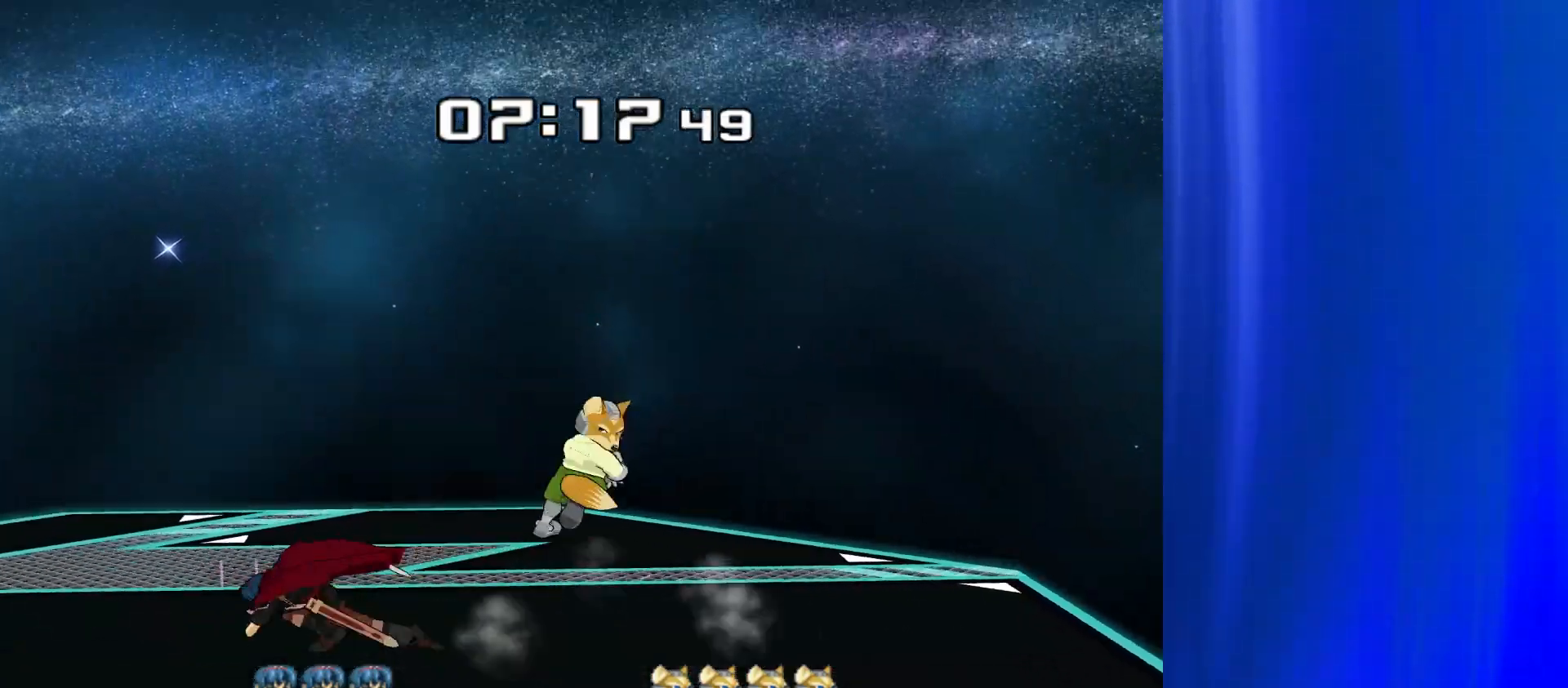
{"buttons": [], "left_stick": "center", "right_stick": "center", "events": [[83, "left_stick", "right"], [150, "Y", "down"], [167, "Z", "down"], [267, "left_stick", "up-left"], [283, "Z", "up"], [300, "Y", "up"], [317, "left_stick", "up"], [467, "left_stick", "center"]]}
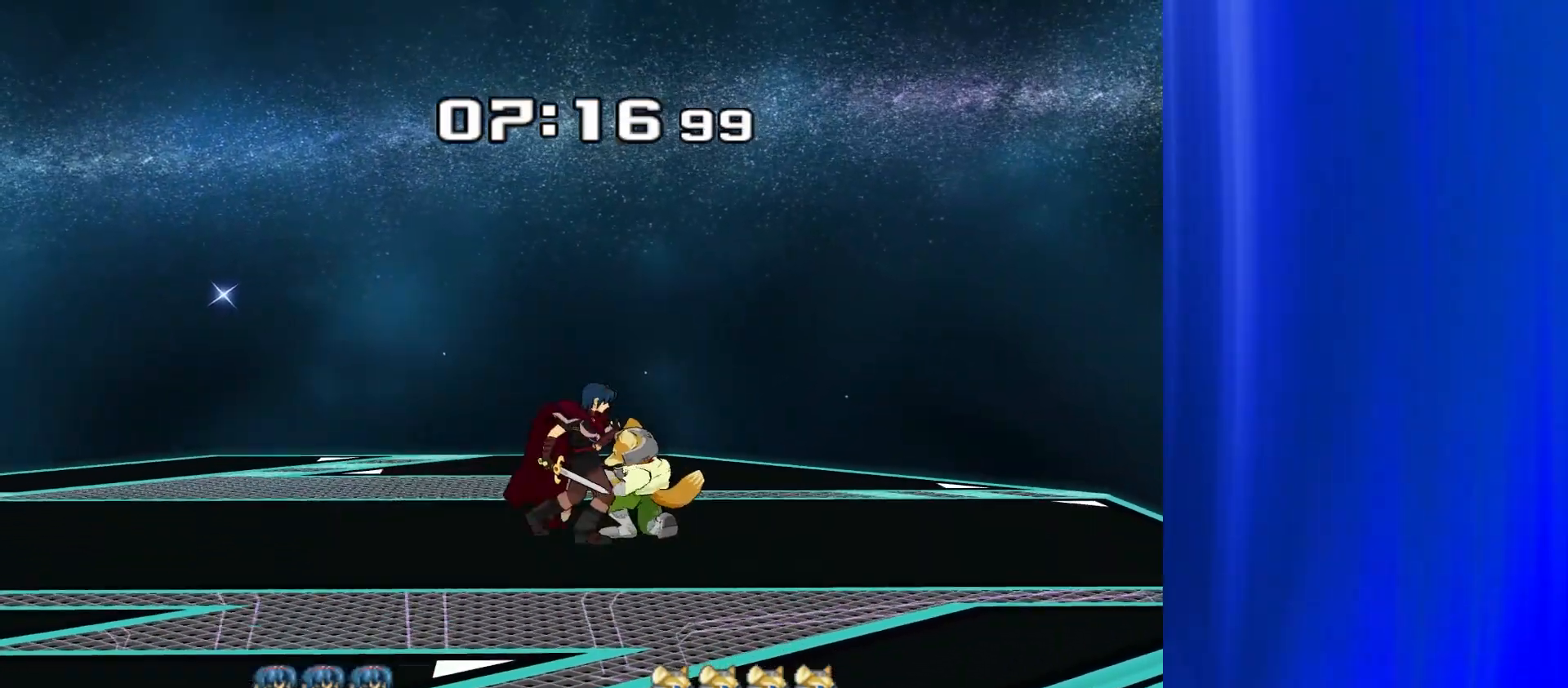
{"buttons": [], "left_stick": "center", "right_stick": "center", "events": [[33, "left_stick", "up"], [450, "left_stick", "center"]]}
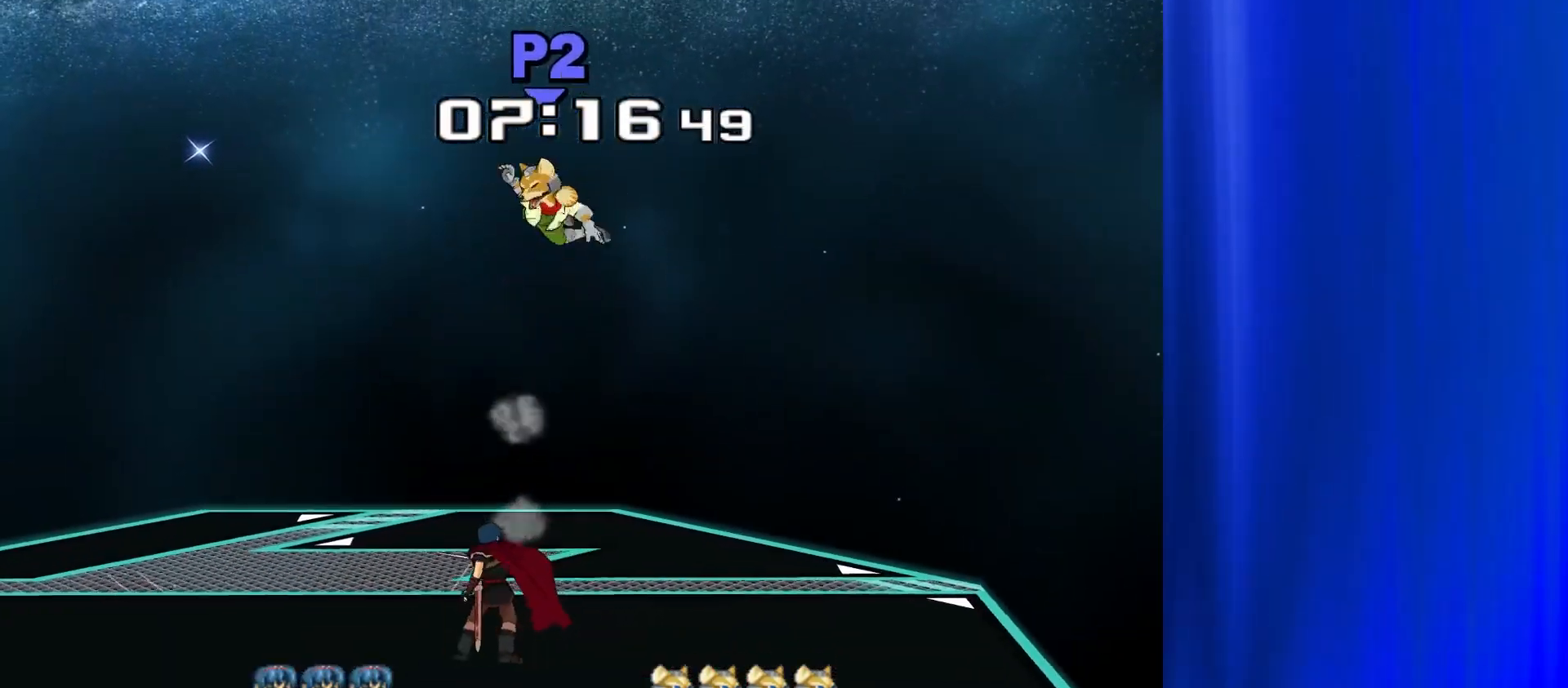
{"buttons": ["Y"], "left_stick": "right", "right_stick": "right", "events": [[233, "Y", "down"], [367, "left_stick", "right"], [500, "right_stick", "right"]]}